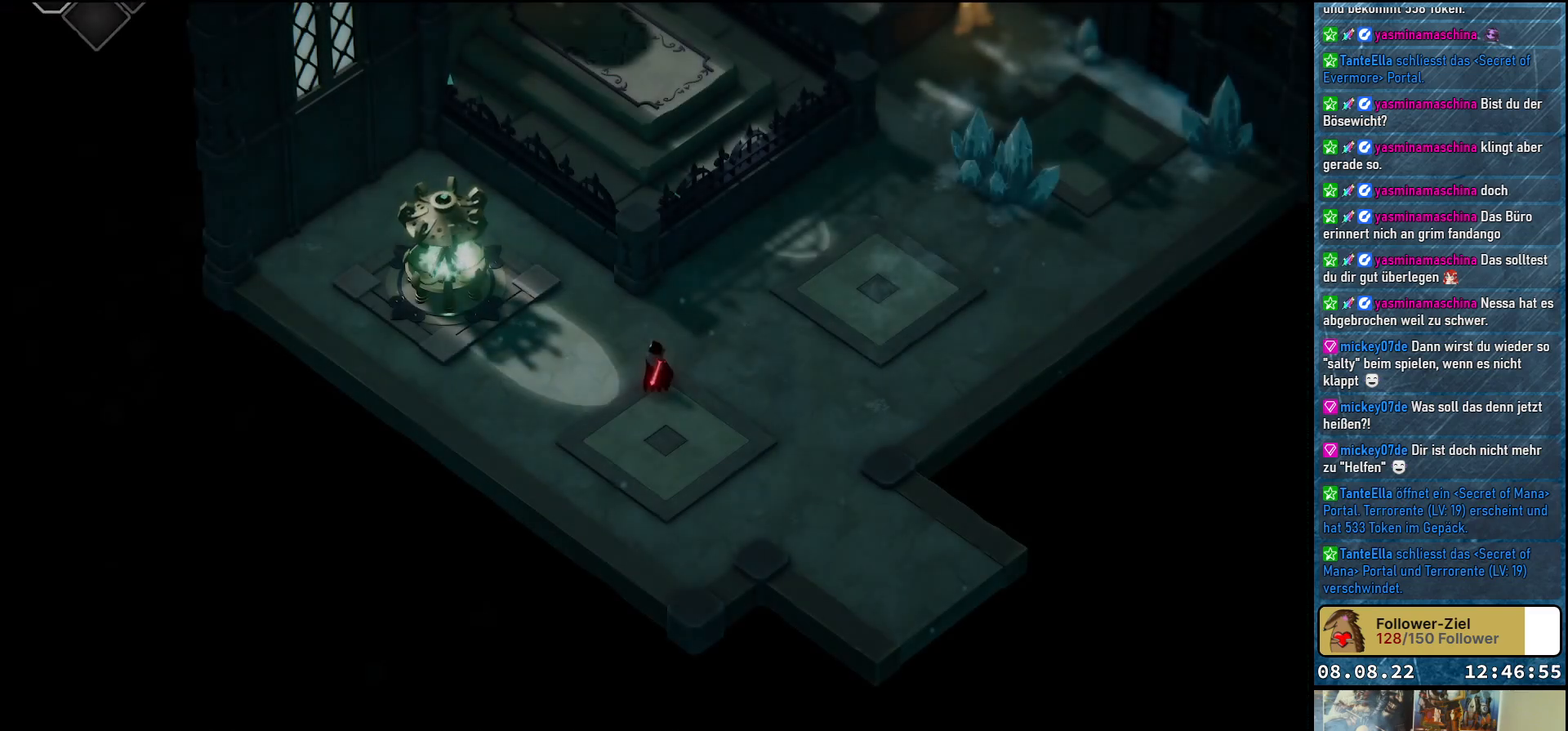
Gameplay with a controller (Xbox layout); each line is a JSON object with the inputs held at the frame after it. "events" lists button and stick changes between this image and that frame as [ms after this image, input, new state], when the widget could be followed in between.
{"buttons": [], "left_stick": "up-right", "right_stick": "center", "events": [[283, "left_stick", "up-right"]]}
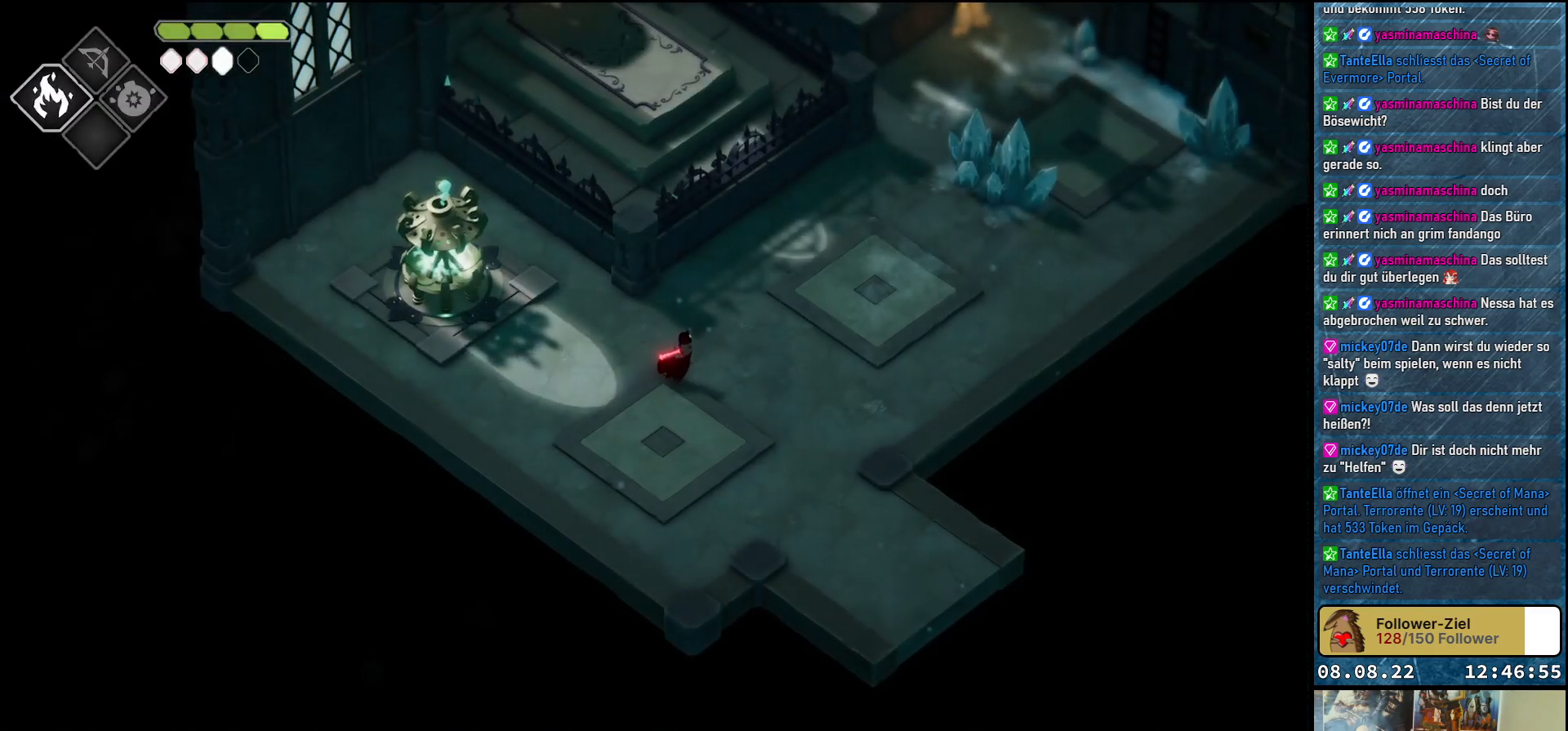
{"buttons": [], "left_stick": "up-right", "right_stick": "center", "events": []}
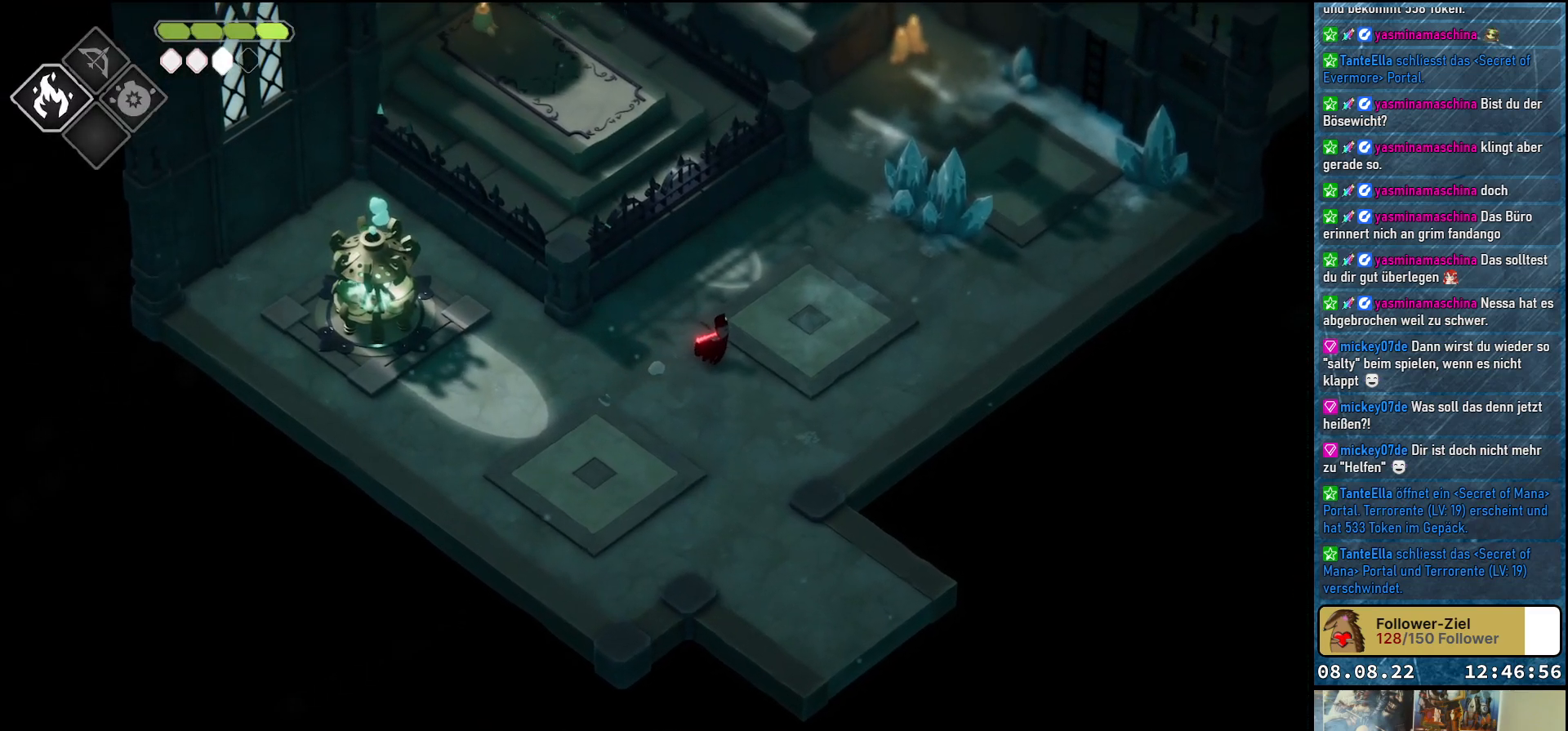
{"buttons": ["X"], "left_stick": "up-right", "right_stick": "center", "events": [[500, "X", "down"]]}
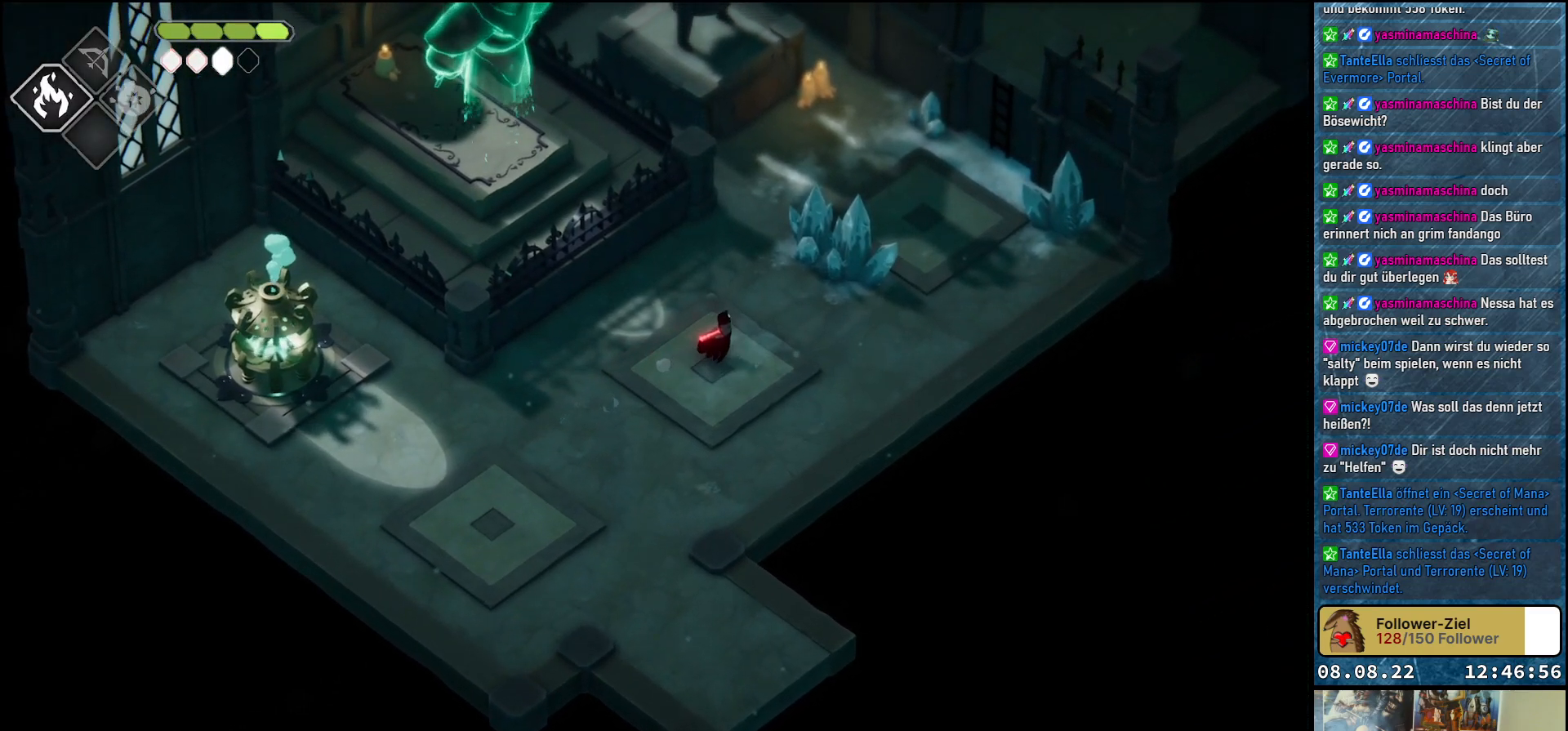
{"buttons": [], "left_stick": "center", "right_stick": "center", "events": [[83, "X", "up"], [200, "left_stick", "center"]]}
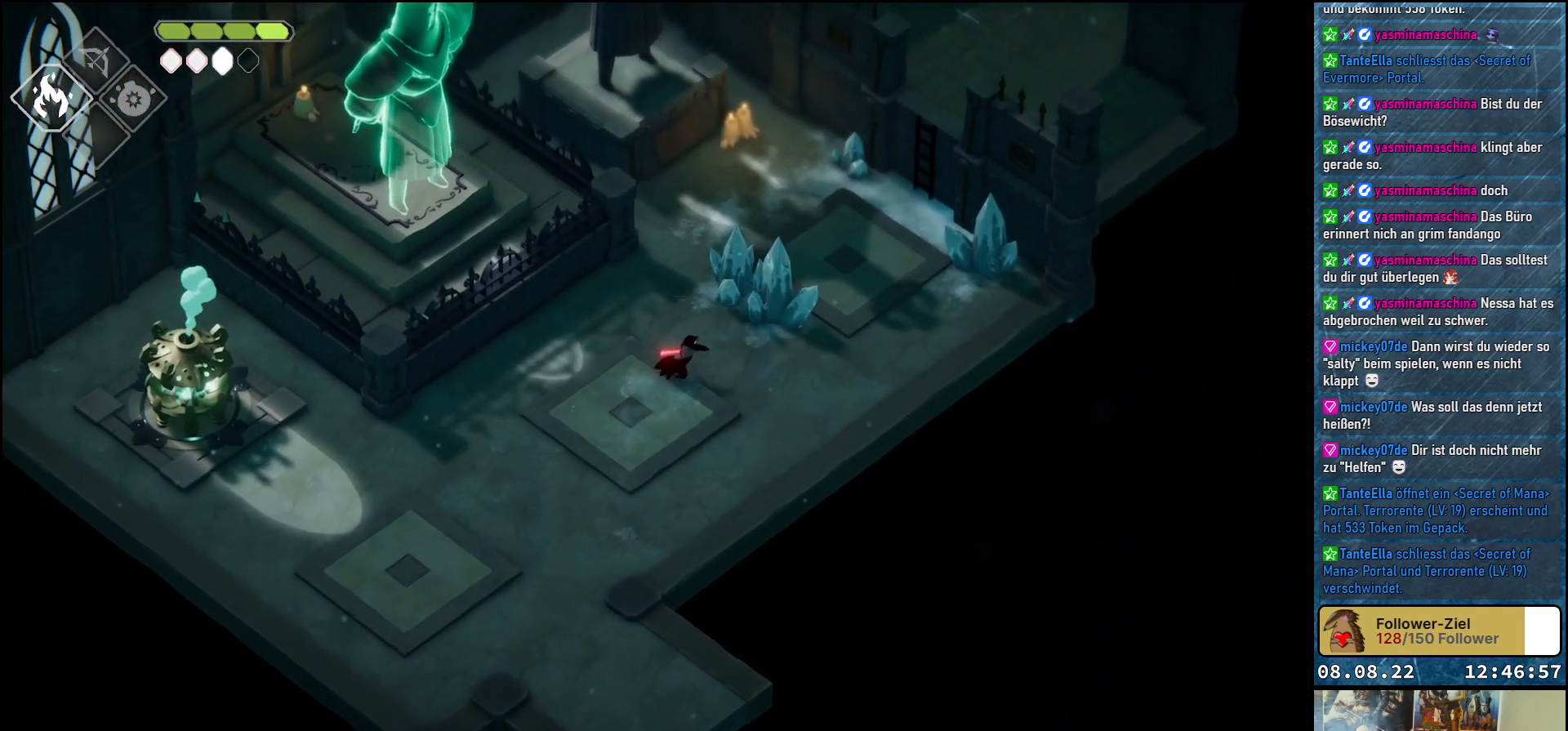
{"buttons": [], "left_stick": "left", "right_stick": "center", "events": [[17, "X", "down"], [50, "left_stick", "up"], [100, "X", "up"], [183, "left_stick", "up-right"], [417, "left_stick", "center"], [483, "left_stick", "left"]]}
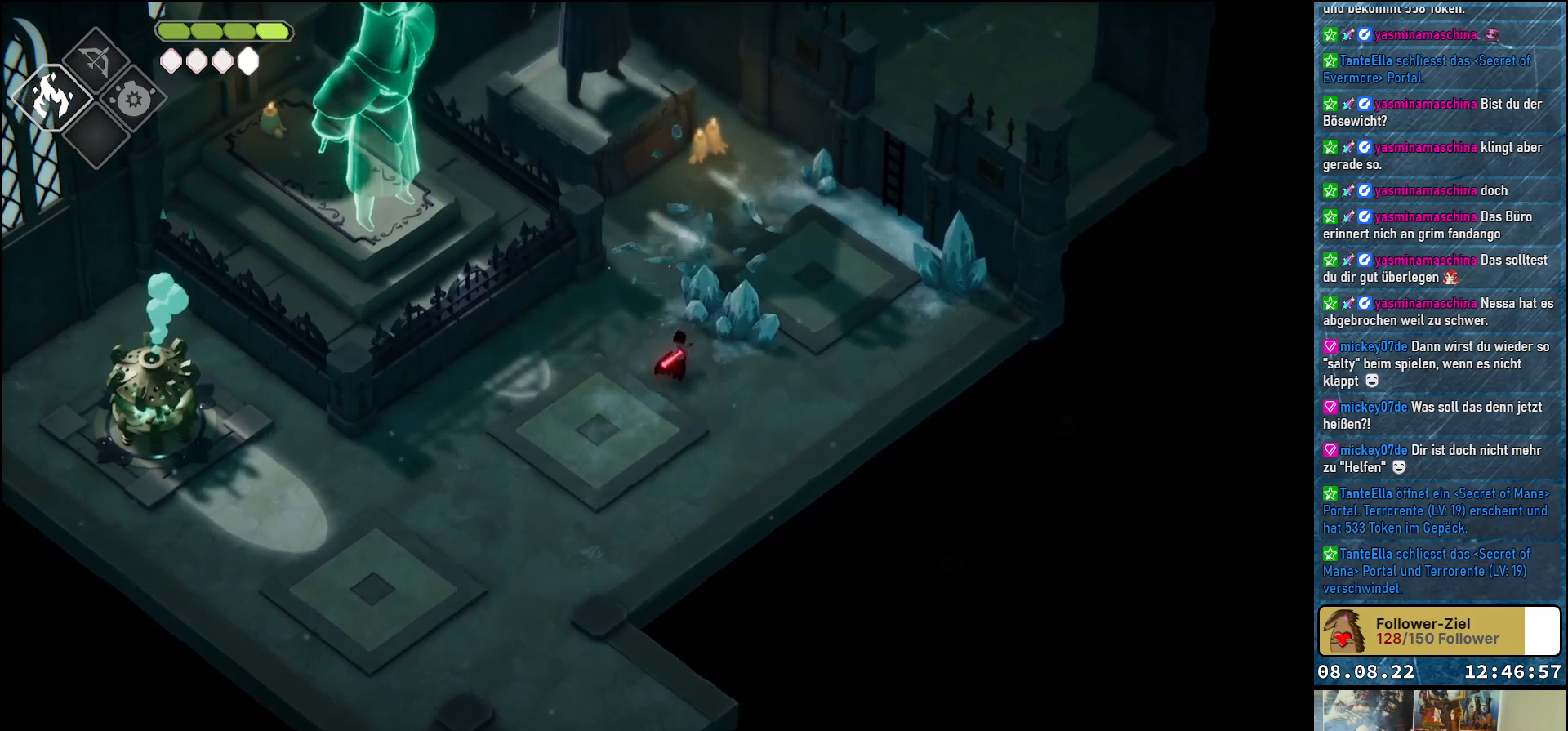
{"buttons": [], "left_stick": "up-left", "right_stick": "center", "events": [[200, "left_stick", "up-left"]]}
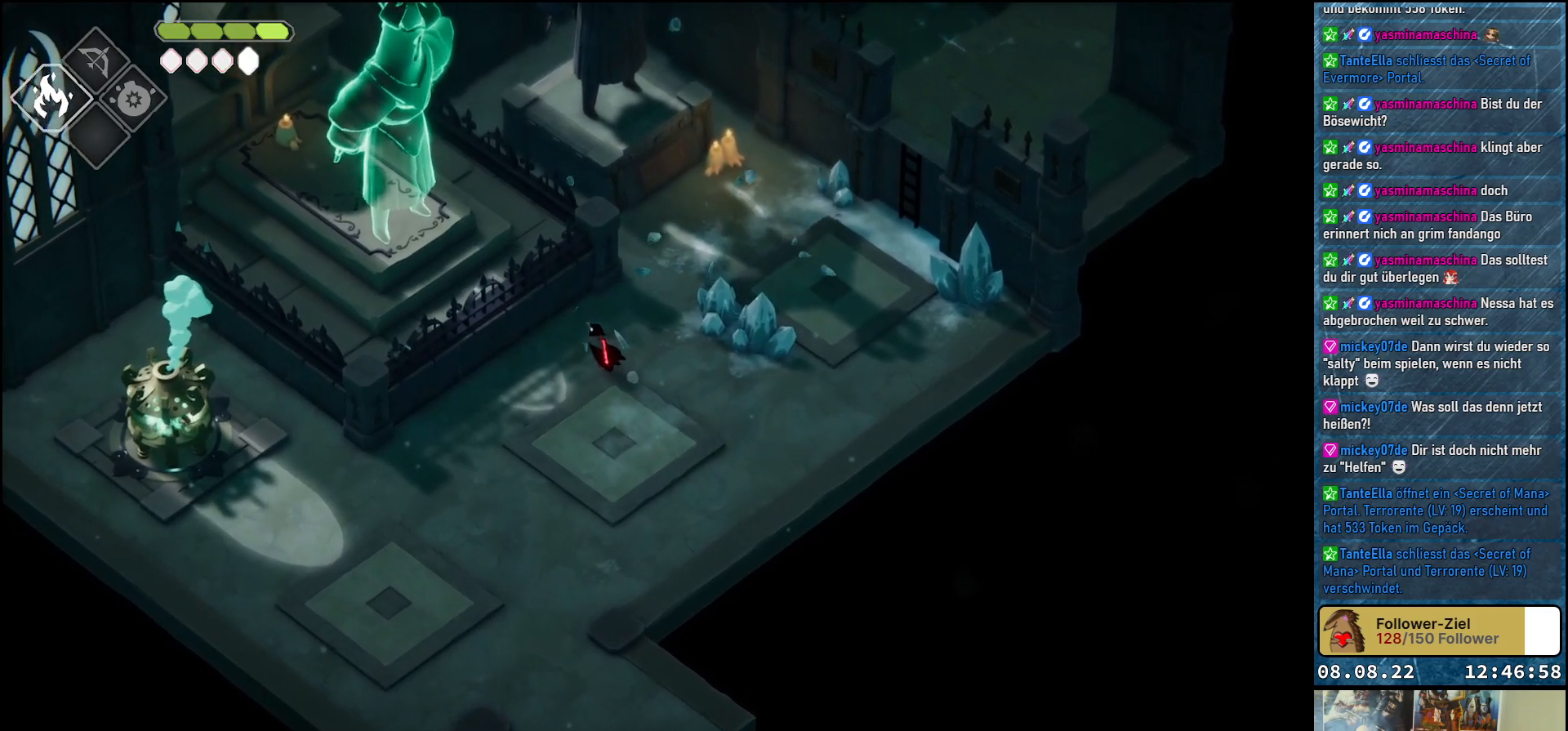
{"buttons": ["Y"], "left_stick": "center", "right_stick": "center", "events": [[233, "left_stick", "center"], [433, "Y", "down"]]}
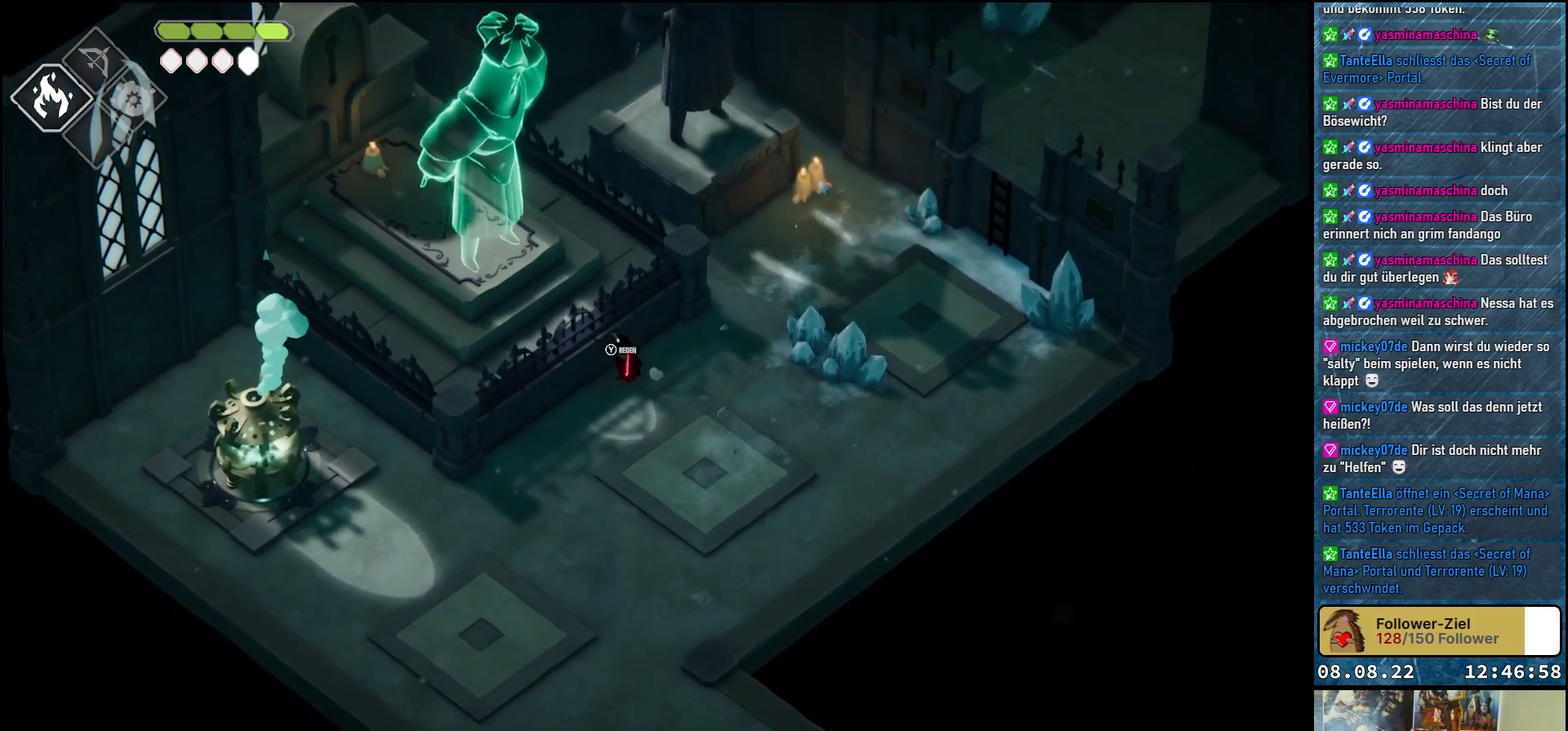
{"buttons": [], "left_stick": "center", "right_stick": "center", "events": [[50, "Y", "up"]]}